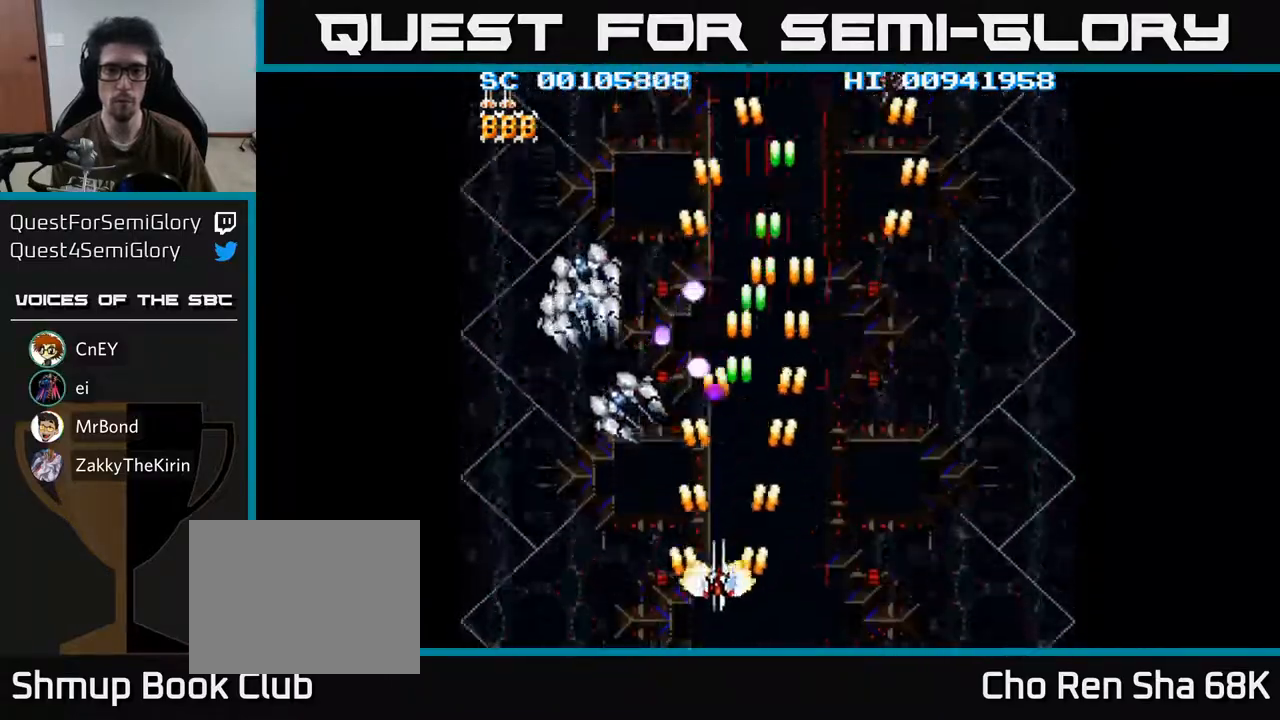
Gameplay with a controller (Xbox layout); each line is a JSON object with the inputs held at the frame after it. "events" lists button and stick changes between this image and that frame as [ms after this image, input, new state], when the widget could be followed in between.
{"buttons": ["A", "DPAD_RIGHT"], "left_stick": "center", "right_stick": "center", "events": [[83, "DPAD_DOWN", "up"], [317, "DPAD_DOWN", "down"], [400, "DPAD_LEFT", "up"], [433, "DPAD_RIGHT", "down"], [450, "DPAD_DOWN", "up"]]}
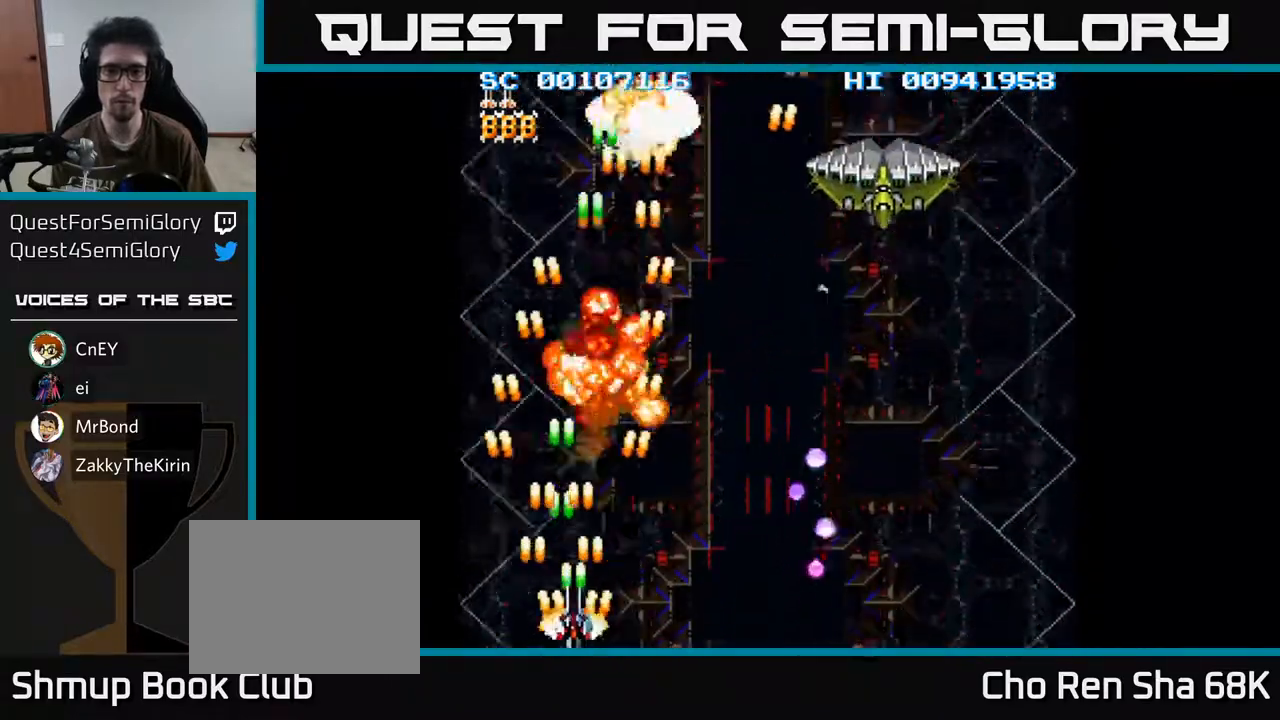
{"buttons": ["A", "DPAD_RIGHT"], "left_stick": "center", "right_stick": "center", "events": [[267, "DPAD_UP", "down"], [450, "DPAD_UP", "up"]]}
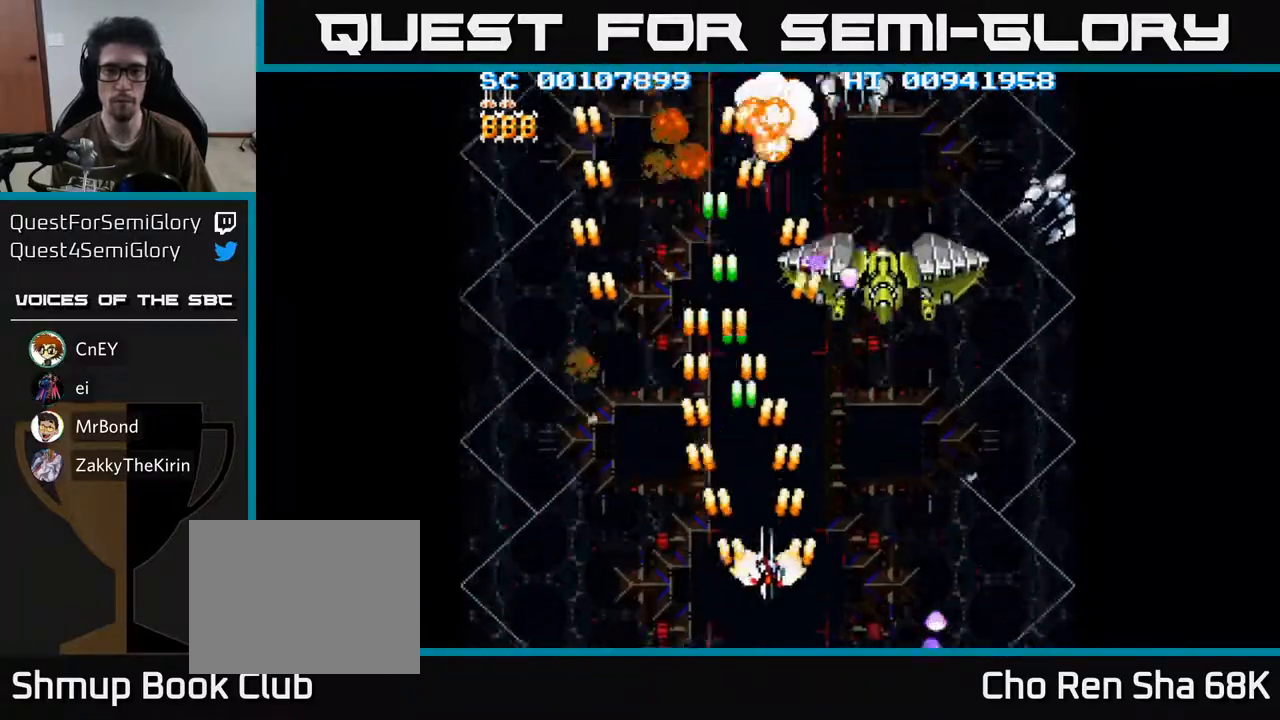
{"buttons": ["A", "DPAD_DOWN", "DPAD_RIGHT"], "left_stick": "center", "right_stick": "center", "events": [[400, "DPAD_DOWN", "down"]]}
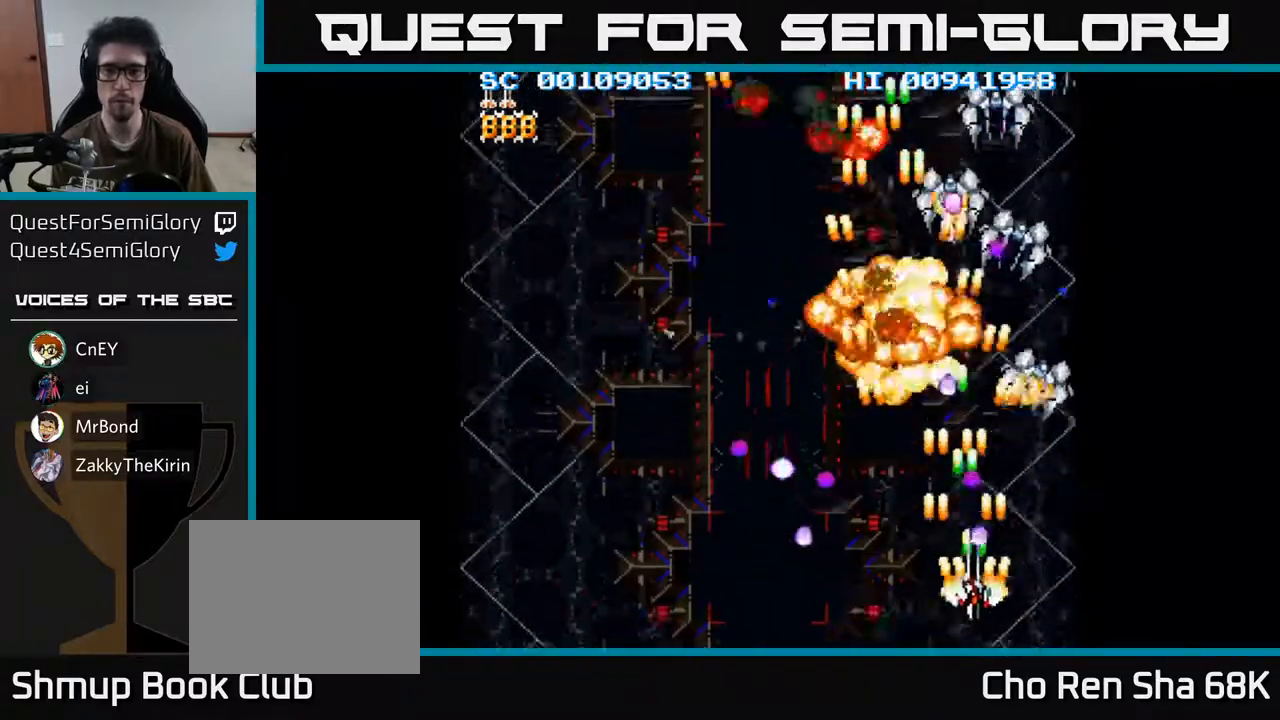
{"buttons": ["A", "DPAD_DOWN", "DPAD_LEFT"], "left_stick": "center", "right_stick": "center", "events": [[150, "DPAD_DOWN", "up"], [283, "DPAD_UP", "down"], [300, "DPAD_RIGHT", "up"], [367, "DPAD_LEFT", "down"], [417, "DPAD_UP", "up"], [467, "DPAD_DOWN", "down"]]}
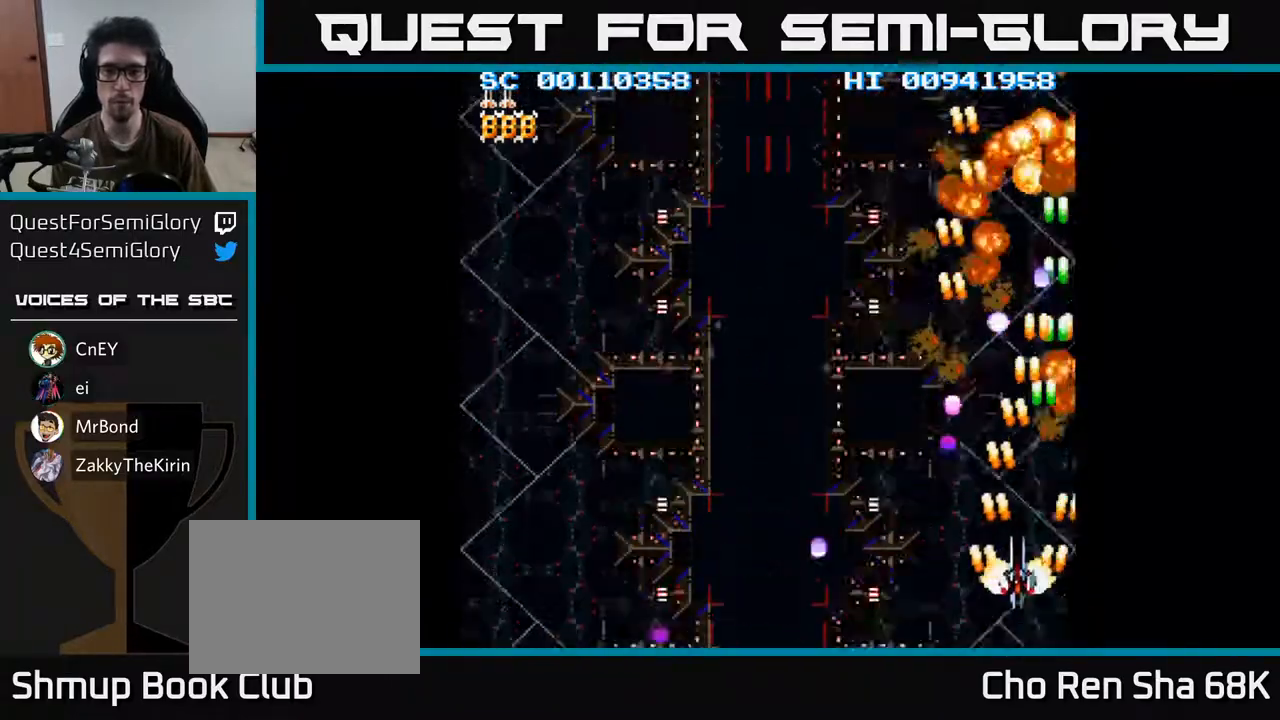
{"buttons": ["A", "DPAD_UP", "DPAD_RIGHT"], "left_stick": "center", "right_stick": "center", "events": [[33, "DPAD_LEFT", "up"], [50, "DPAD_RIGHT", "down"], [83, "DPAD_DOWN", "up"], [233, "DPAD_UP", "down"]]}
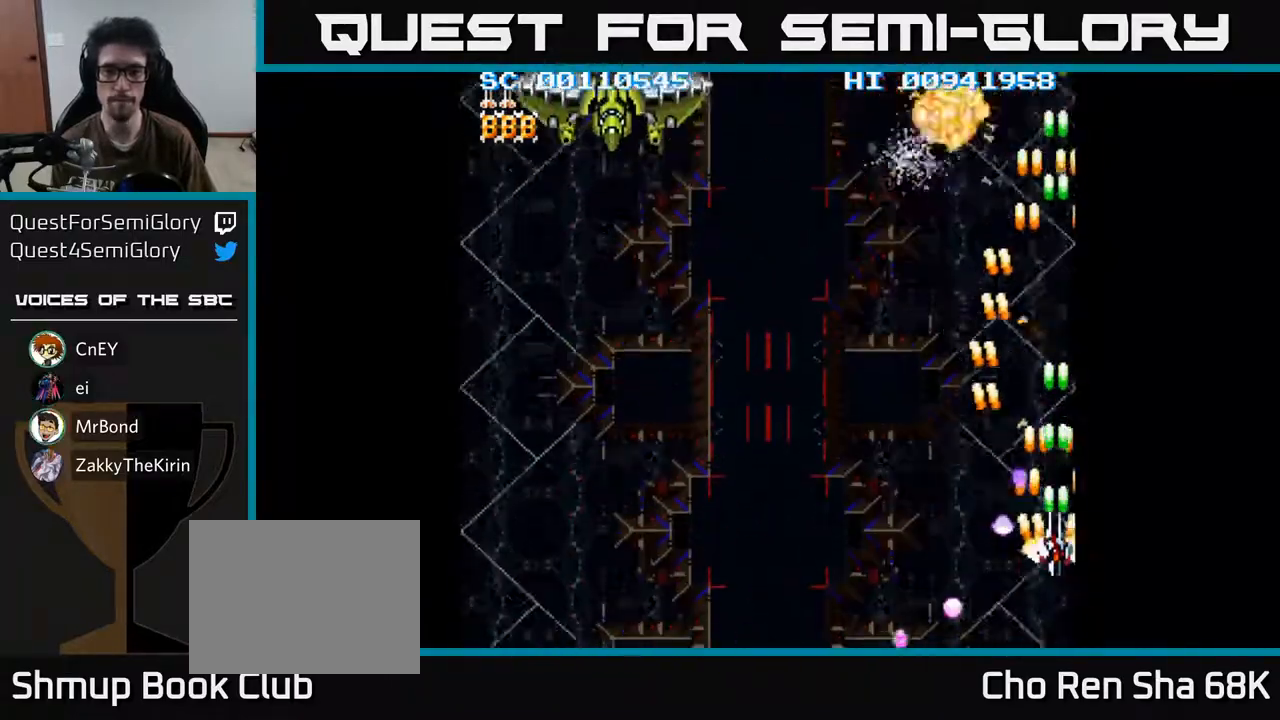
{"buttons": ["A", "DPAD_DOWN", "DPAD_LEFT"], "left_stick": "center", "right_stick": "center", "events": [[17, "DPAD_RIGHT", "up"], [133, "DPAD_LEFT", "down"], [150, "DPAD_UP", "up"], [217, "DPAD_DOWN", "down"]]}
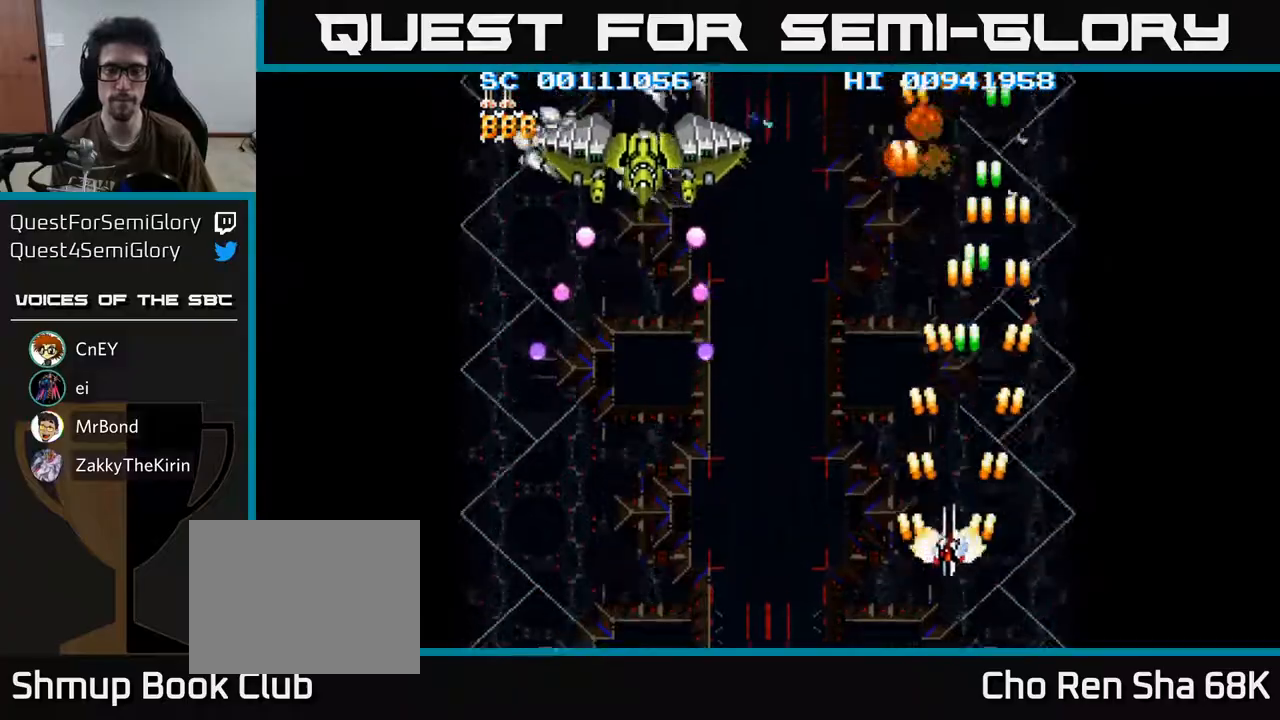
{"buttons": ["A", "DPAD_LEFT"], "left_stick": "center", "right_stick": "center", "events": [[467, "DPAD_DOWN", "up"]]}
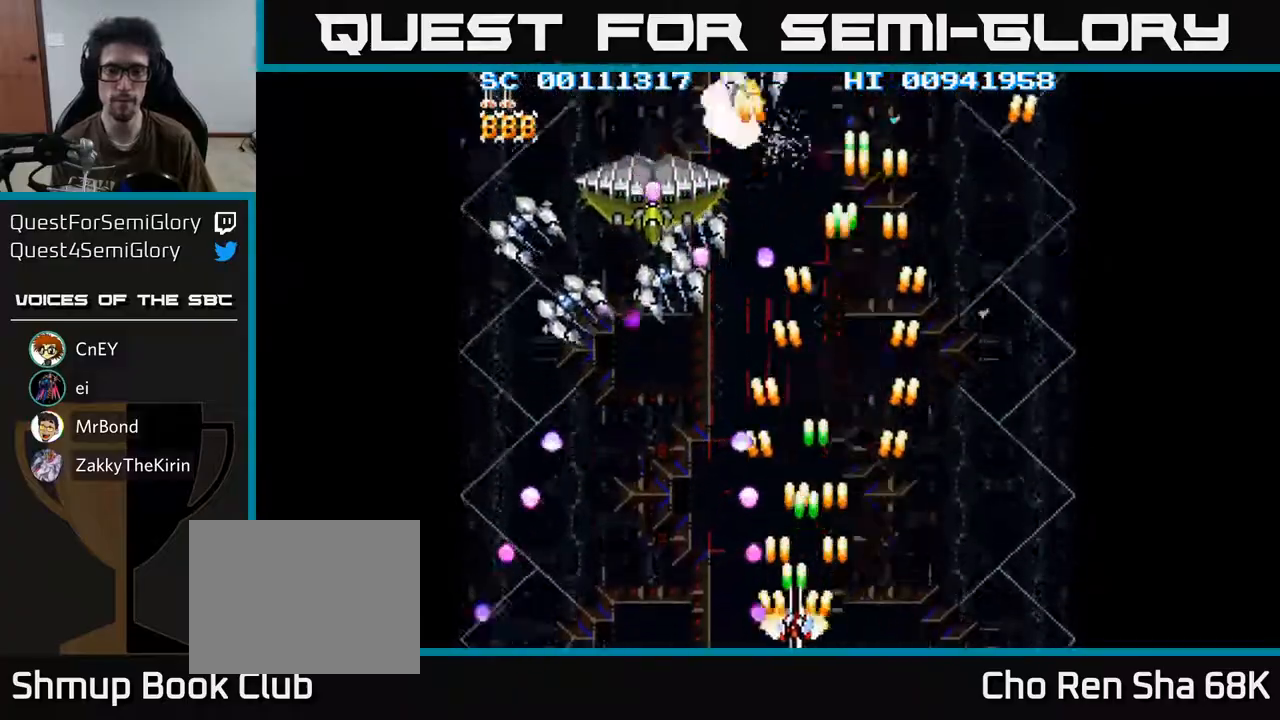
{"buttons": ["A", "DPAD_UP", "DPAD_LEFT"], "left_stick": "center", "right_stick": "center", "events": [[417, "DPAD_UP", "down"]]}
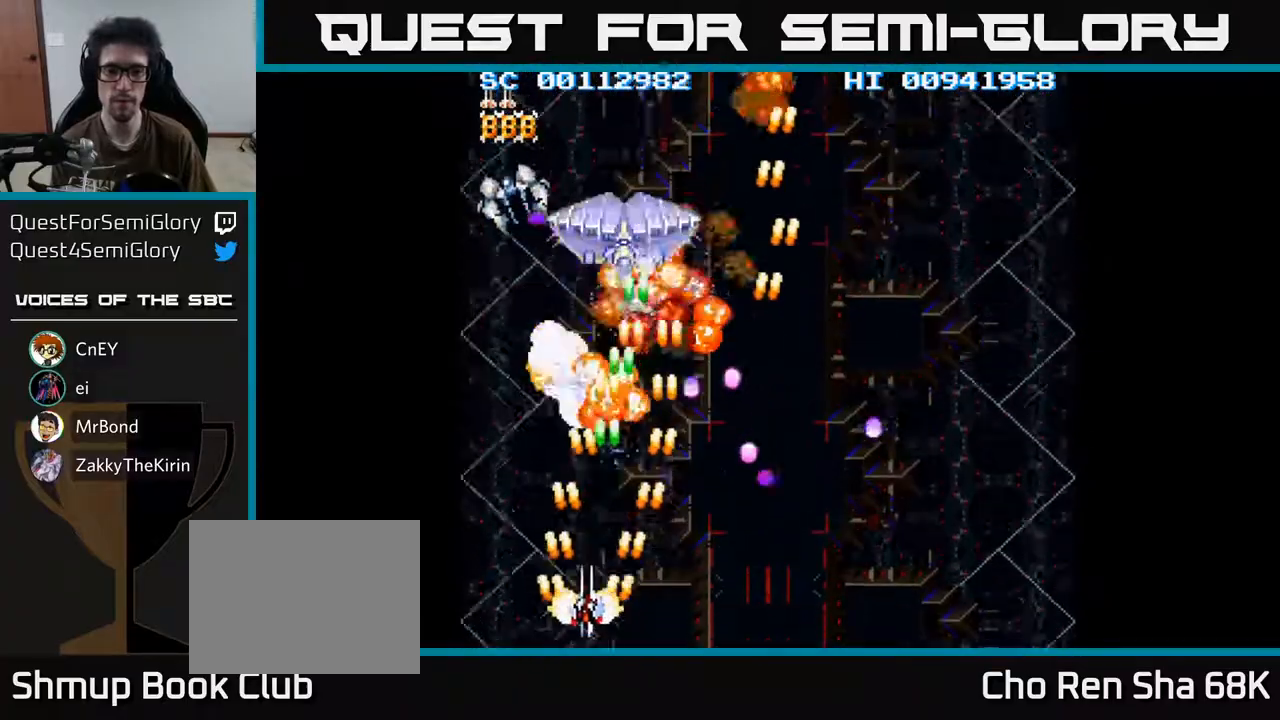
{"buttons": ["A", "DPAD_RIGHT"], "left_stick": "center", "right_stick": "center", "events": [[100, "DPAD_LEFT", "up"], [100, "DPAD_UP", "up"], [133, "DPAD_RIGHT", "down"], [183, "DPAD_DOWN", "down"], [200, "DPAD_RIGHT", "up"], [267, "DPAD_LEFT", "down"], [283, "DPAD_DOWN", "up"], [367, "DPAD_LEFT", "up"], [383, "DPAD_RIGHT", "down"]]}
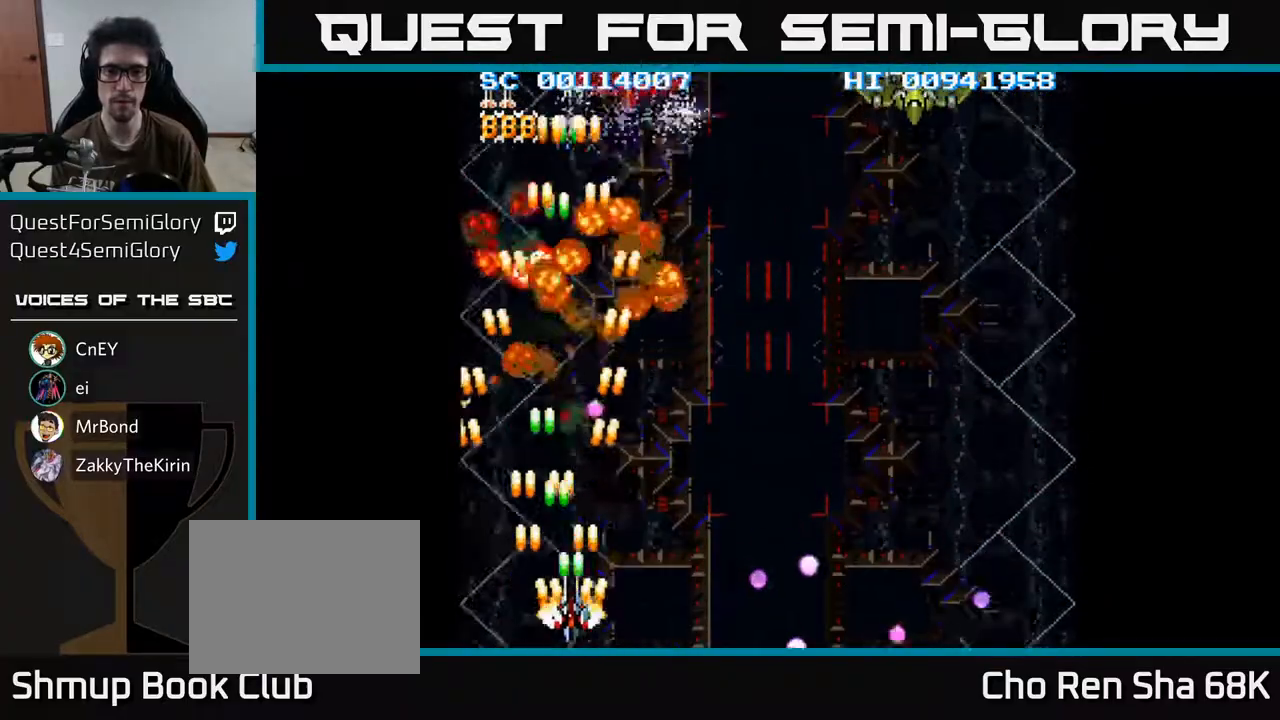
{"buttons": ["A", "DPAD_RIGHT"], "left_stick": "center", "right_stick": "center", "events": []}
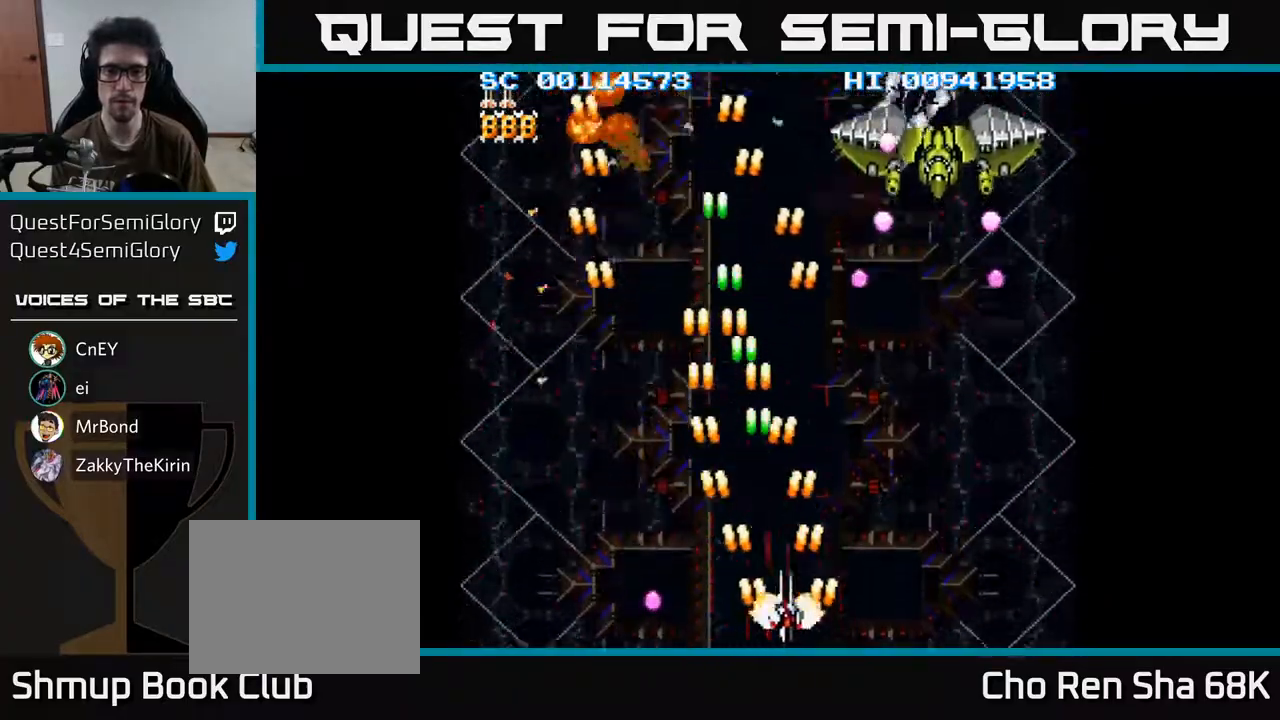
{"buttons": ["A", "DPAD_UP"], "left_stick": "center", "right_stick": "center", "events": [[317, "DPAD_RIGHT", "up"], [317, "DPAD_UP", "down"]]}
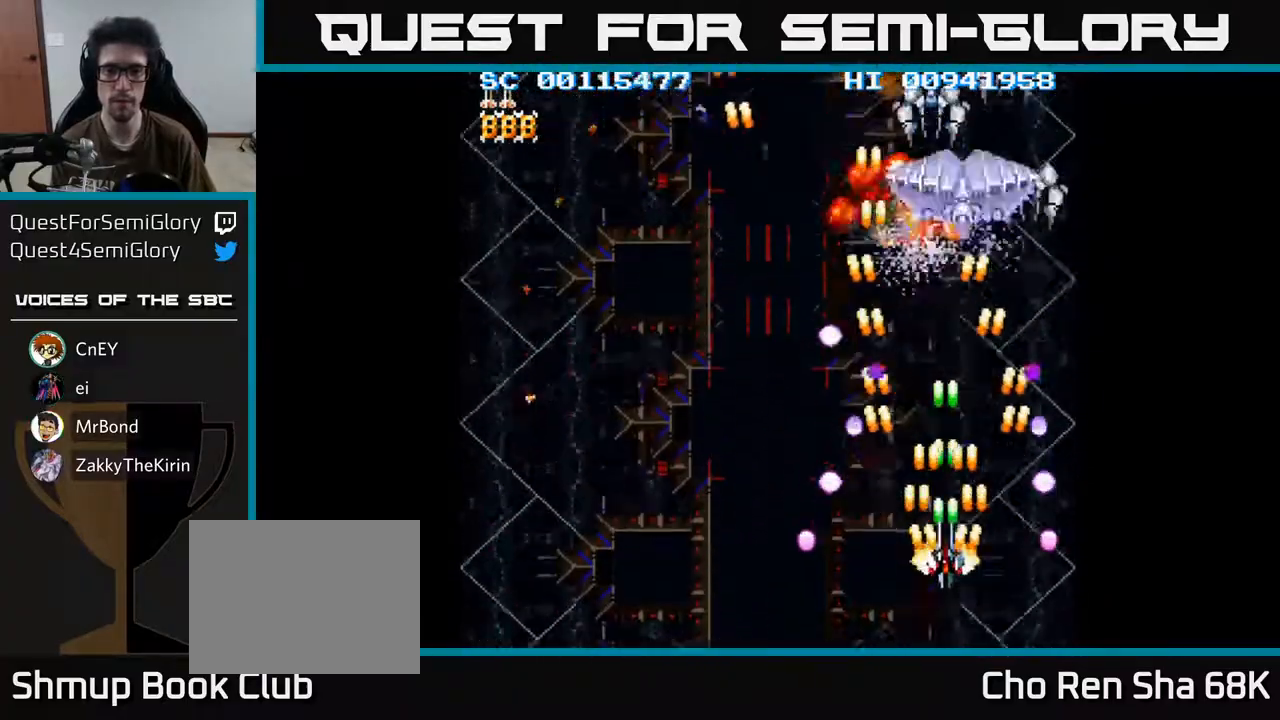
{"buttons": ["A", "DPAD_LEFT"], "left_stick": "center", "right_stick": "center", "events": [[50, "DPAD_UP", "up"], [133, "DPAD_DOWN", "down"], [350, "DPAD_RIGHT", "down"], [400, "DPAD_DOWN", "up"], [417, "DPAD_RIGHT", "up"], [450, "DPAD_LEFT", "down"]]}
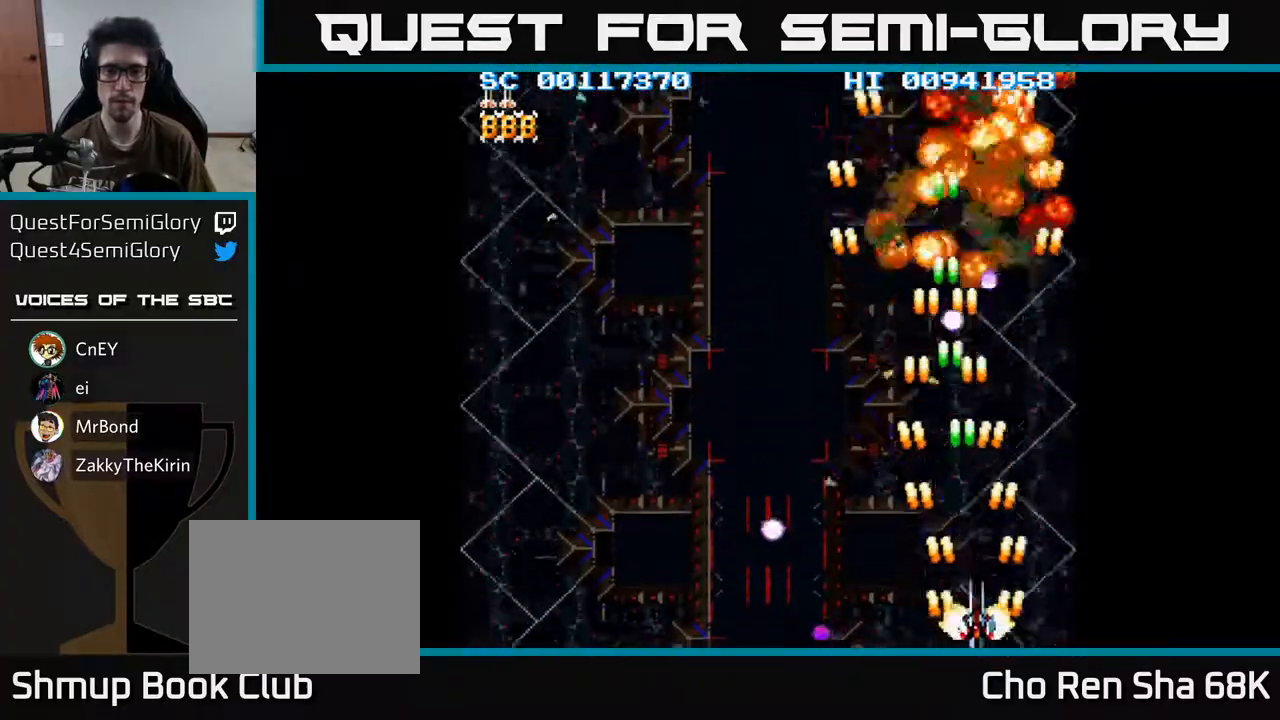
{"buttons": ["A", "DPAD_LEFT"], "left_stick": "center", "right_stick": "center", "events": []}
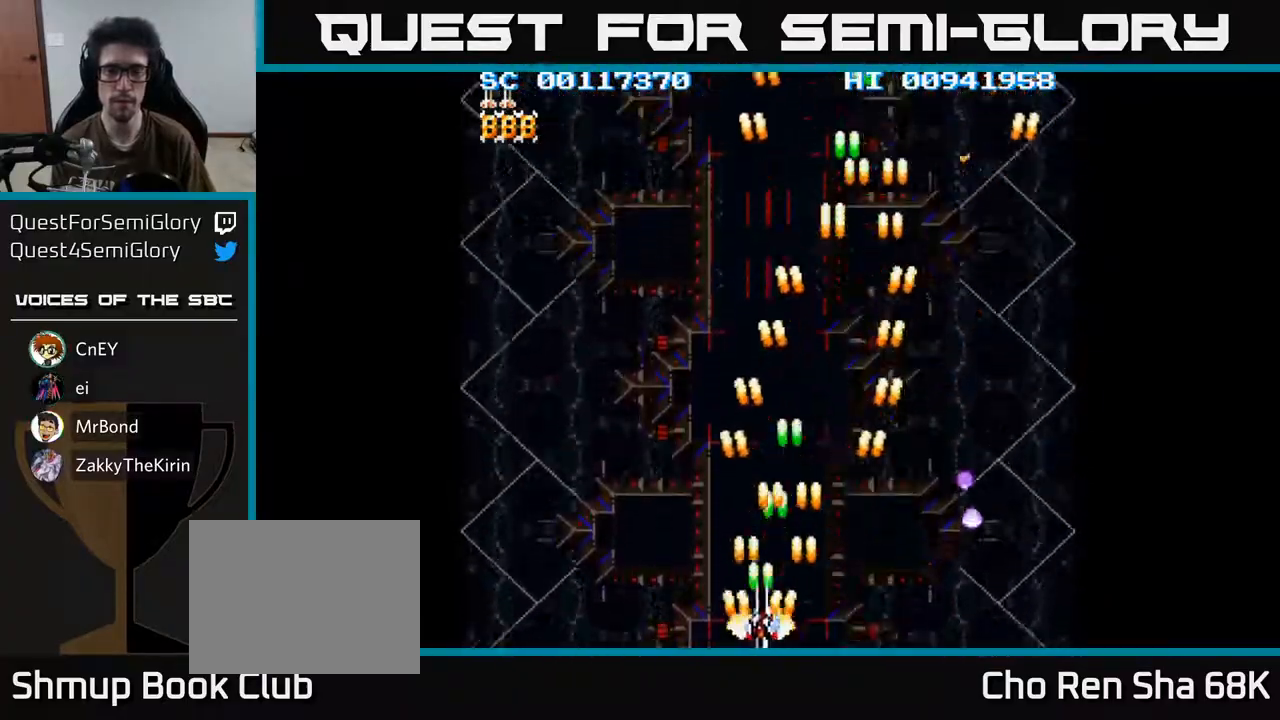
{"buttons": ["A", "DPAD_RIGHT"], "left_stick": "center", "right_stick": "center", "events": [[450, "DPAD_LEFT", "up"], [483, "DPAD_RIGHT", "down"]]}
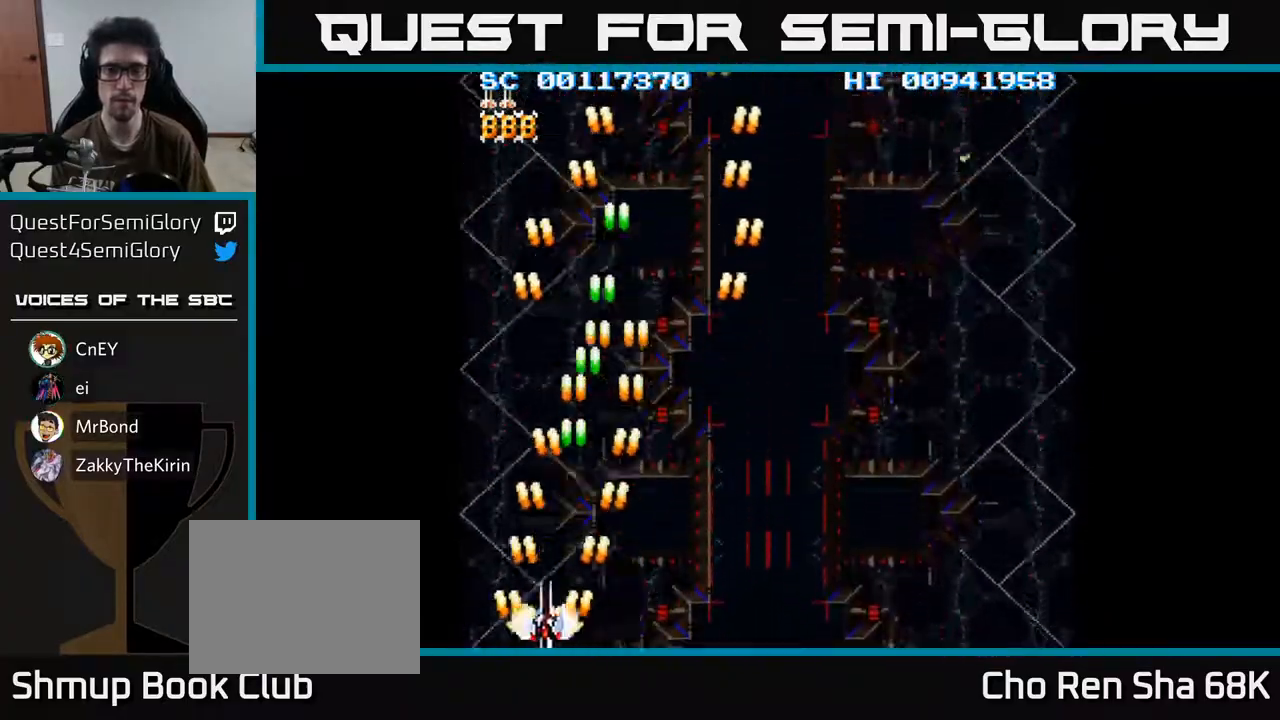
{"buttons": ["A", "DPAD_RIGHT"], "left_stick": "center", "right_stick": "center", "events": []}
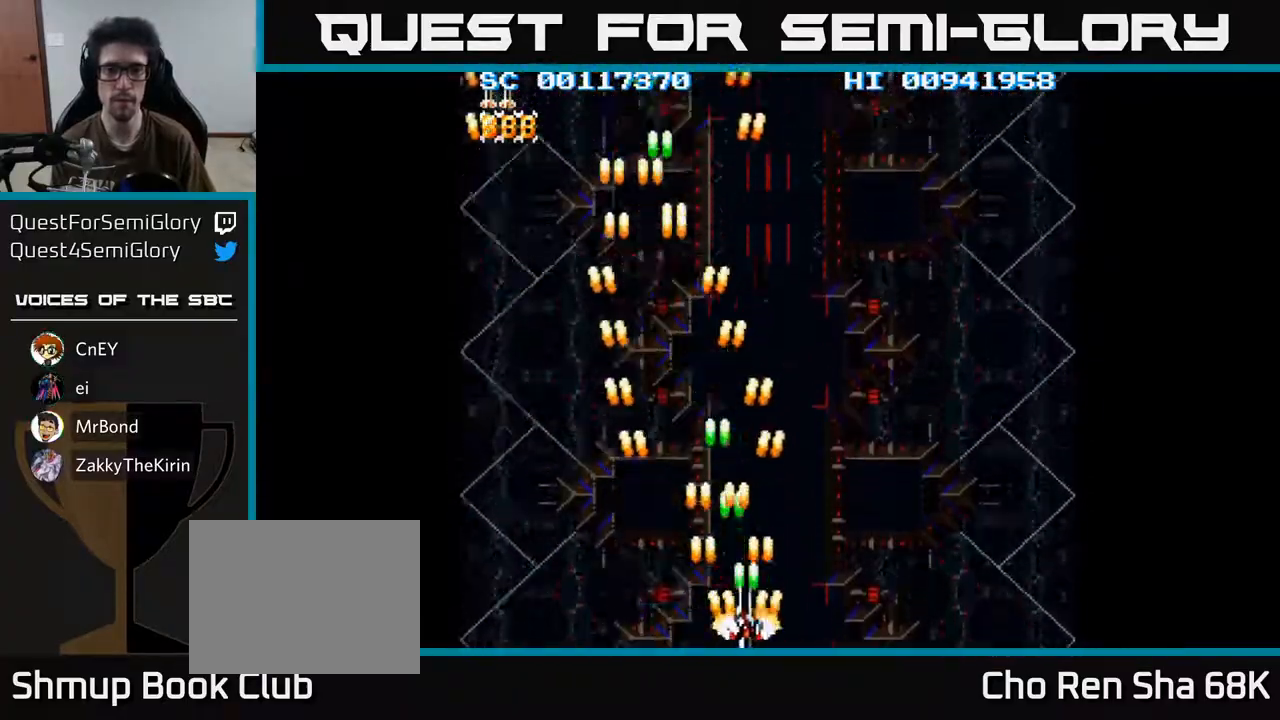
{"buttons": ["A", "DPAD_LEFT"], "left_stick": "center", "right_stick": "center", "events": [[350, "DPAD_RIGHT", "up"], [383, "DPAD_LEFT", "down"]]}
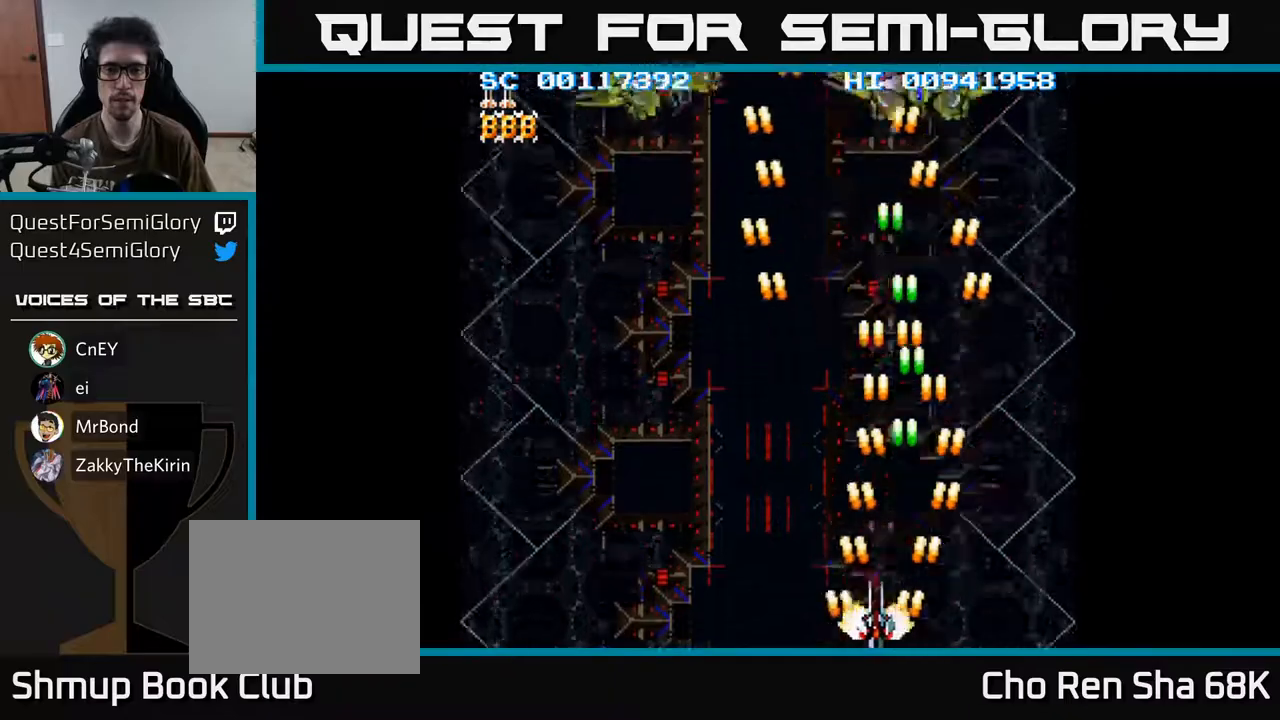
{"buttons": ["A"], "left_stick": "center", "right_stick": "center", "events": [[300, "DPAD_LEFT", "up"], [333, "DPAD_RIGHT", "down"], [500, "DPAD_RIGHT", "up"]]}
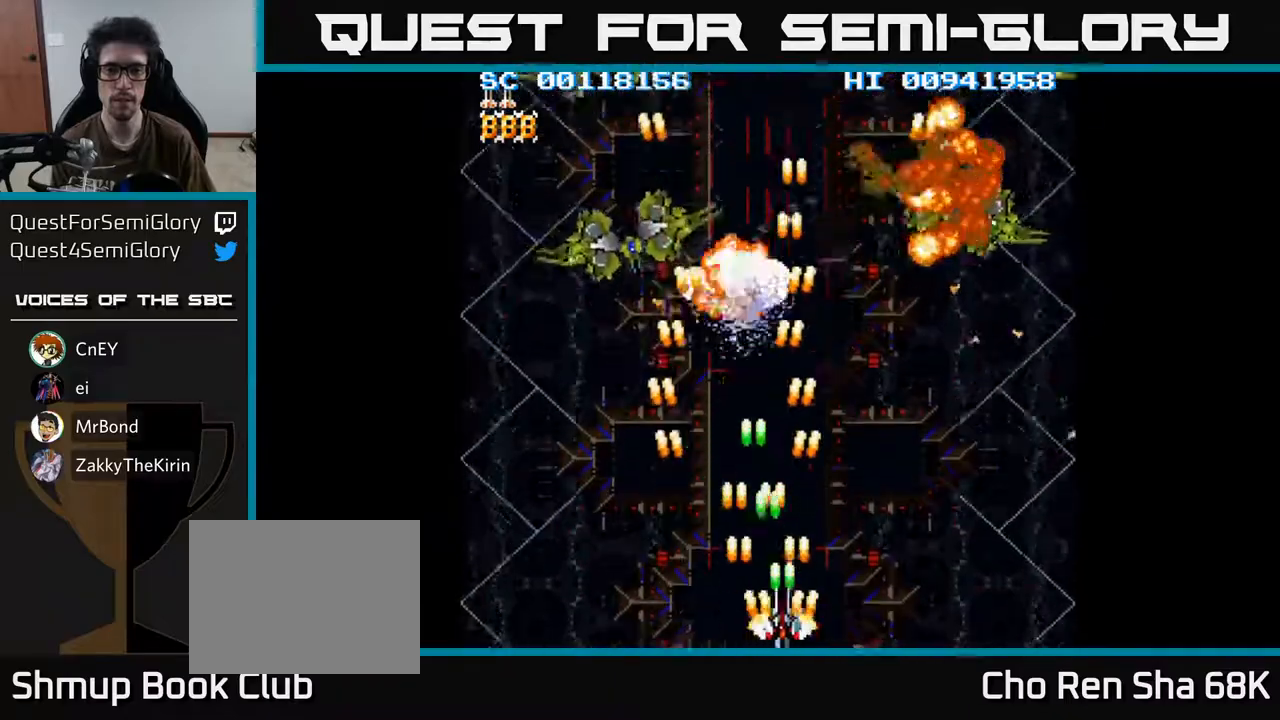
{"buttons": ["A", "DPAD_LEFT"], "left_stick": "center", "right_stick": "center", "events": [[17, "DPAD_LEFT", "down"], [283, "DPAD_LEFT", "up"], [333, "DPAD_DOWN", "down"], [333, "DPAD_RIGHT", "down"], [350, "DPAD_DOWN", "up"], [417, "DPAD_RIGHT", "up"], [450, "DPAD_LEFT", "down"]]}
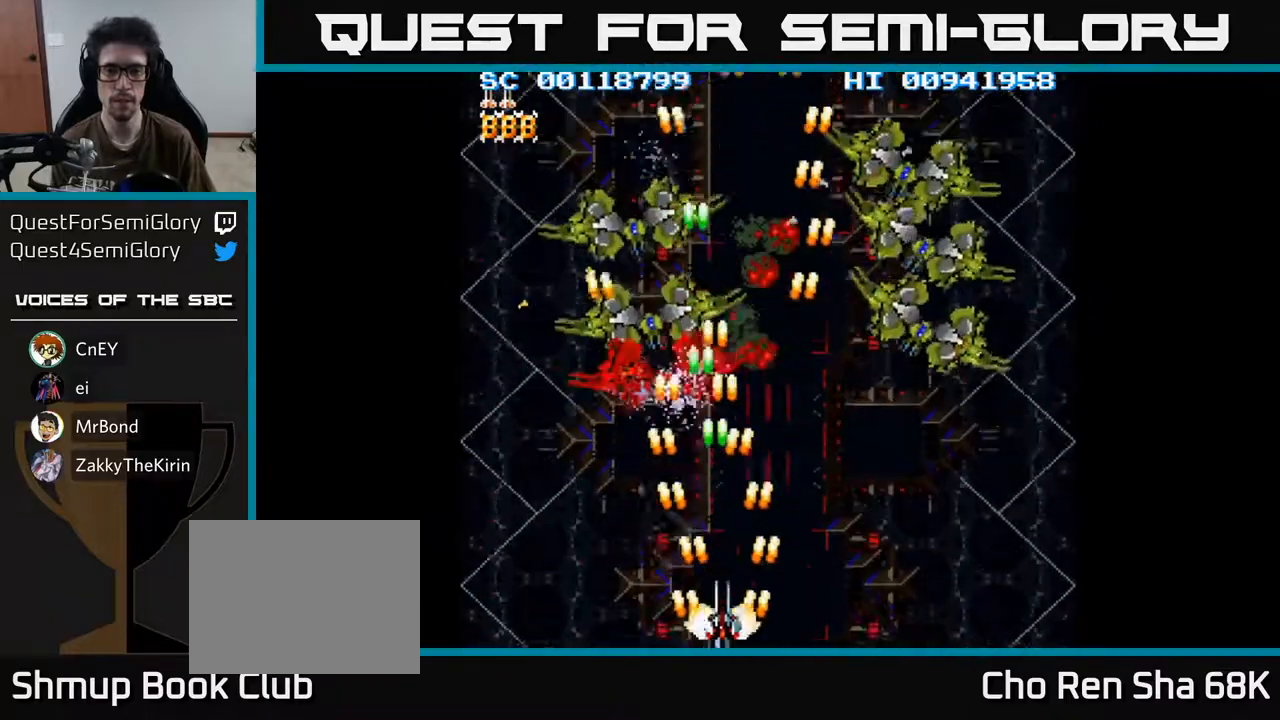
{"buttons": ["A", "DPAD_DOWN", "DPAD_RIGHT"], "left_stick": "center", "right_stick": "center", "events": [[150, "DPAD_LEFT", "up"], [283, "DPAD_UP", "down"], [350, "DPAD_RIGHT", "down"], [417, "DPAD_UP", "up"], [500, "DPAD_DOWN", "down"]]}
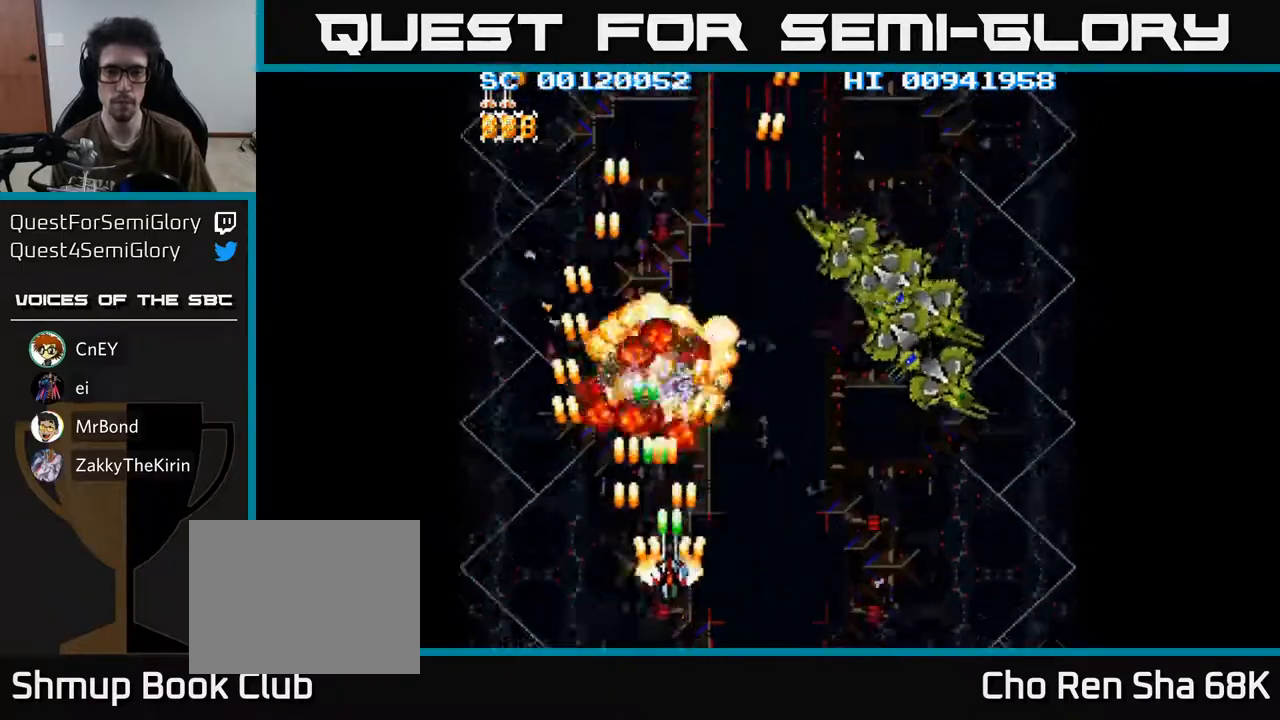
{"buttons": ["A", "DPAD_RIGHT"], "left_stick": "center", "right_stick": "center", "events": [[50, "DPAD_DOWN", "up"]]}
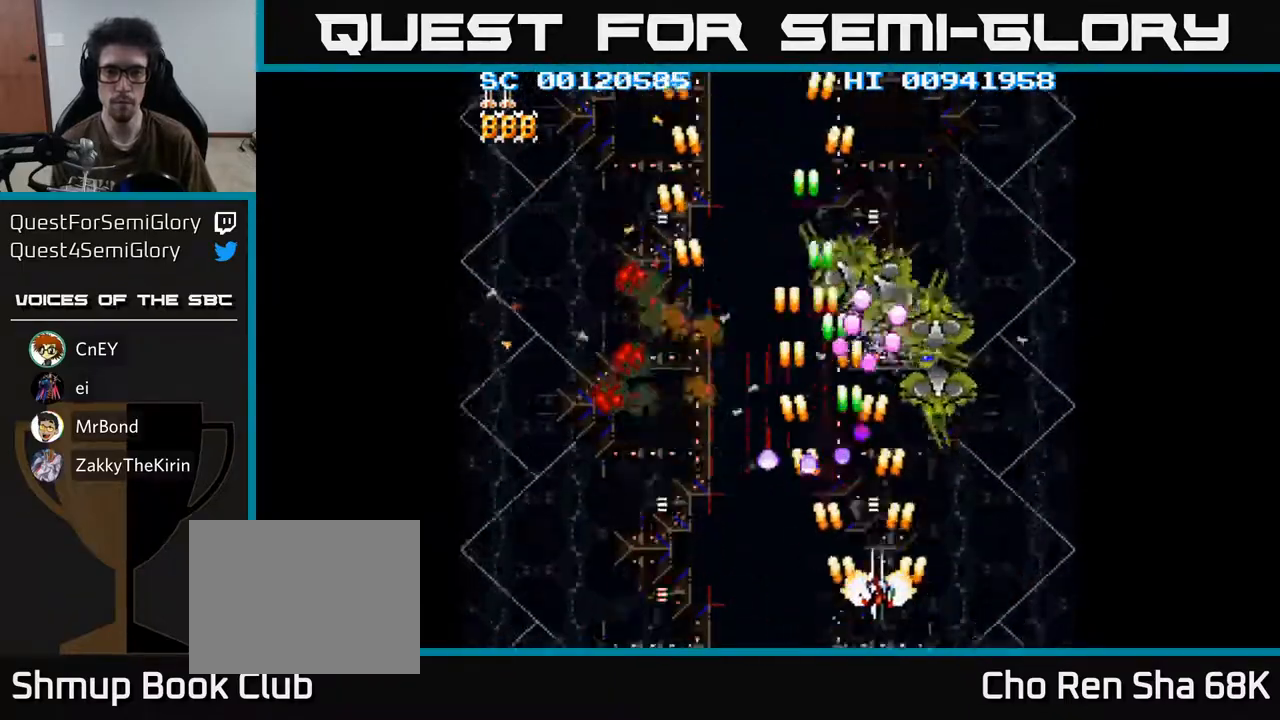
{"buttons": ["A", "DPAD_LEFT"], "left_stick": "center", "right_stick": "center", "events": [[117, "DPAD_UP", "down"], [183, "DPAD_RIGHT", "up"], [267, "DPAD_UP", "up"], [317, "DPAD_RIGHT", "down"], [400, "DPAD_RIGHT", "up"], [433, "DPAD_LEFT", "down"]]}
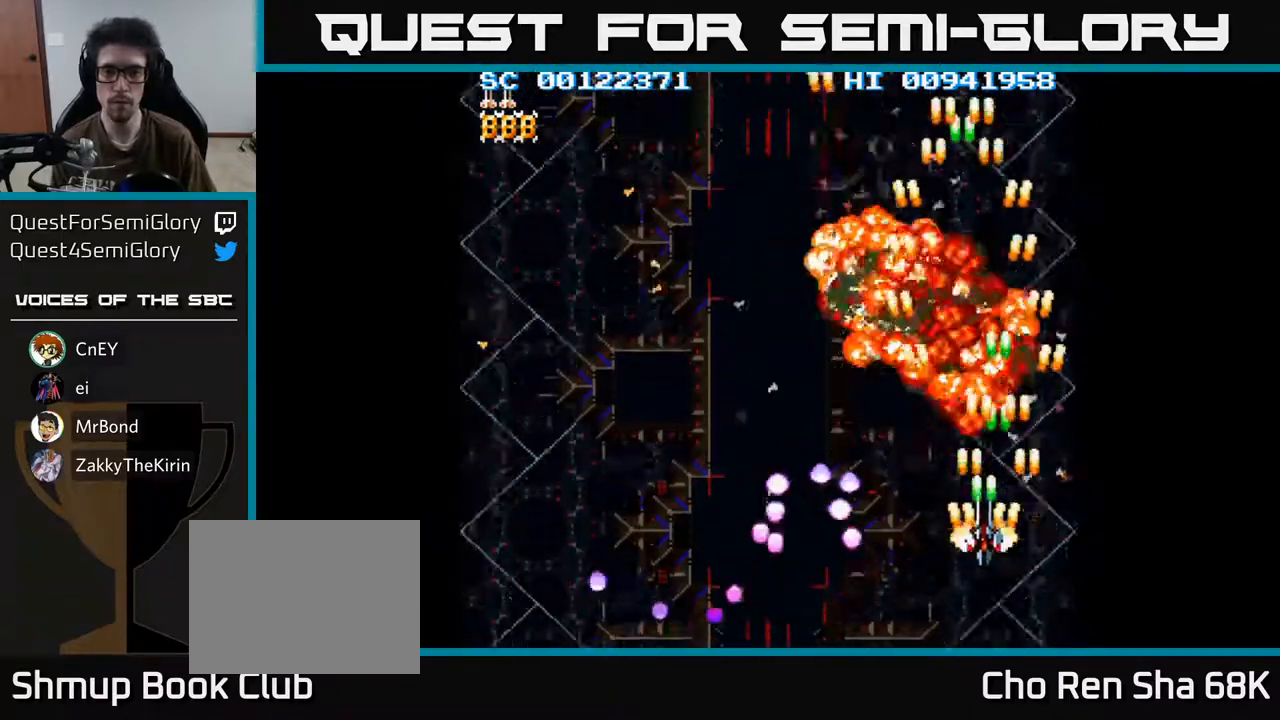
{"buttons": ["A", "DPAD_DOWN", "DPAD_LEFT"], "left_stick": "center", "right_stick": "center", "events": [[50, "DPAD_UP", "down"], [100, "DPAD_LEFT", "up"], [167, "DPAD_UP", "up"], [200, "DPAD_DOWN", "down"], [300, "DPAD_LEFT", "down"]]}
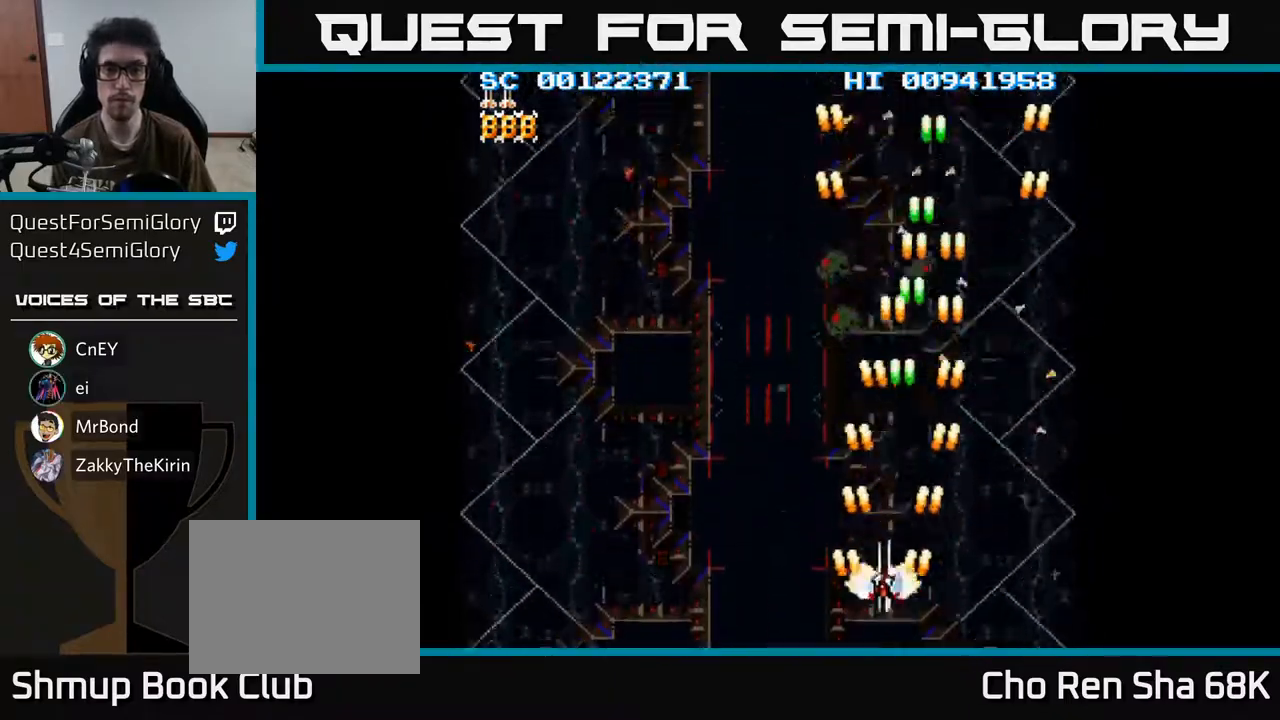
{"buttons": ["A"], "left_stick": "center", "right_stick": "center", "events": [[33, "DPAD_DOWN", "up"], [167, "DPAD_DOWN", "down"], [233, "DPAD_LEFT", "up"], [350, "DPAD_DOWN", "up"]]}
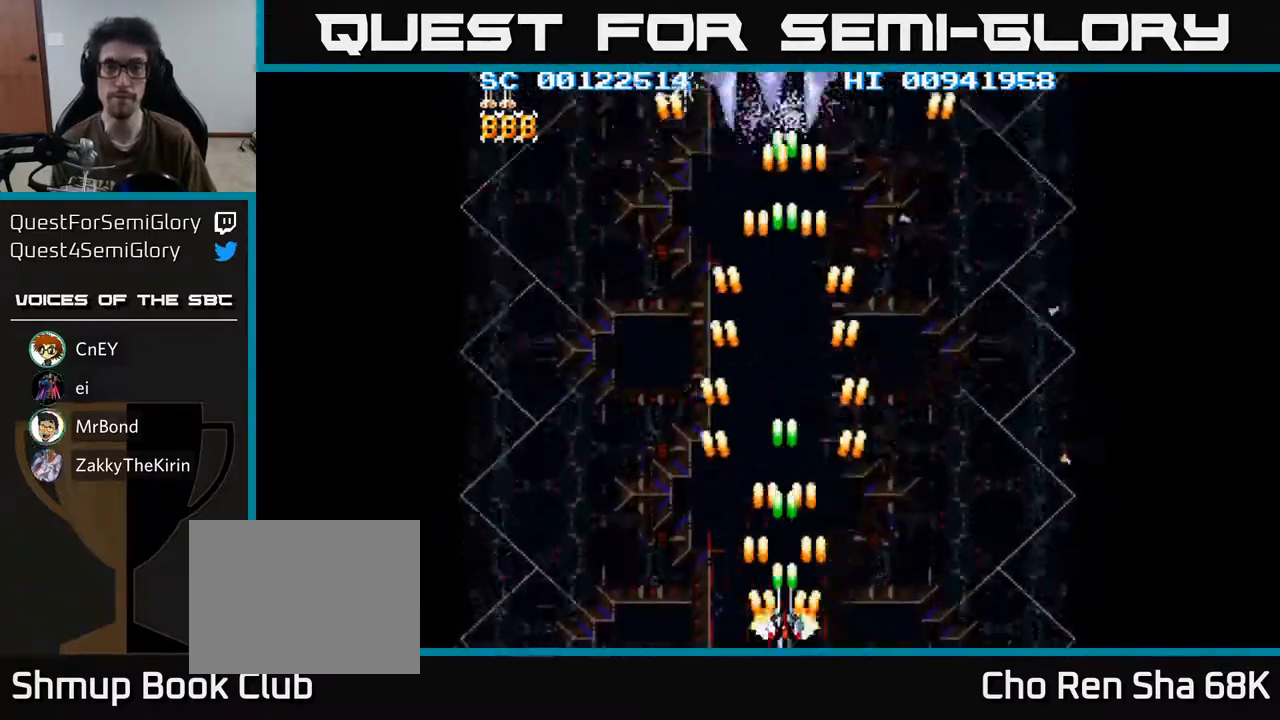
{"buttons": ["A", "DPAD_UP"], "left_stick": "center", "right_stick": "center", "events": [[233, "DPAD_UP", "down"]]}
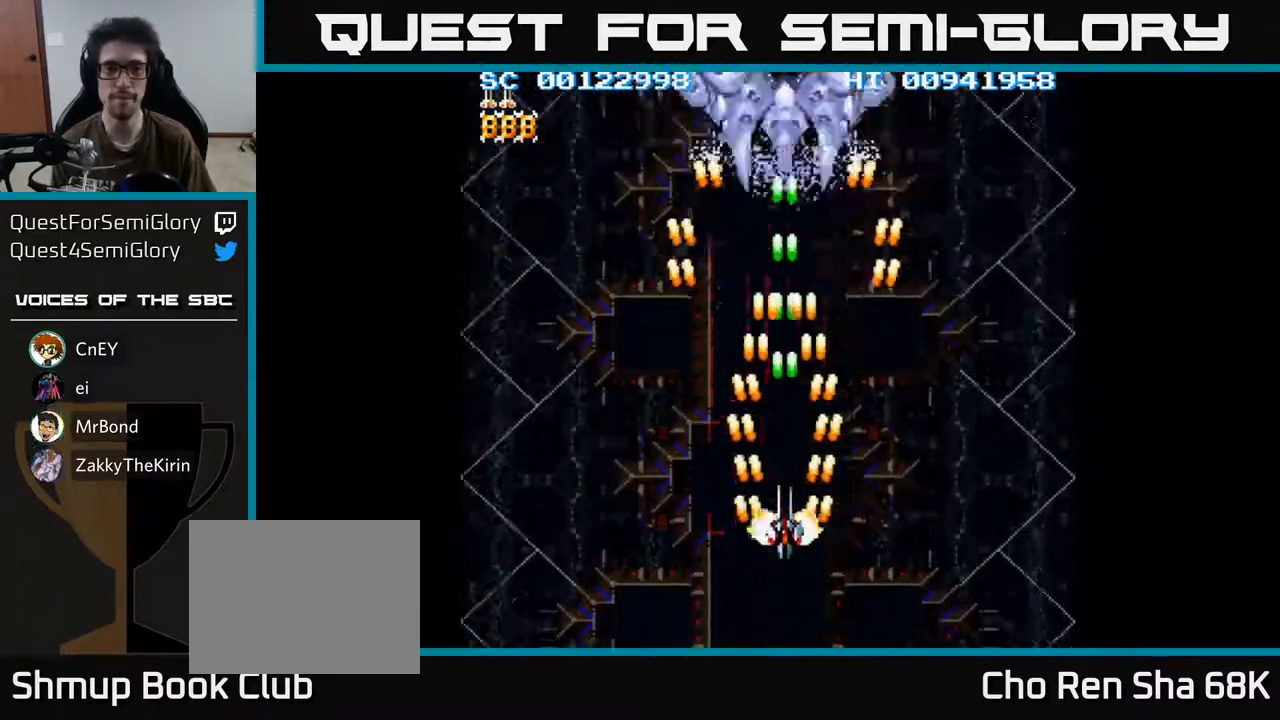
{"buttons": ["A", "DPAD_UP", "DPAD_RIGHT"], "left_stick": "center", "right_stick": "center", "events": [[267, "DPAD_UP", "up"], [333, "DPAD_DOWN", "down"], [417, "DPAD_RIGHT", "down"], [433, "DPAD_DOWN", "up"], [483, "DPAD_UP", "down"]]}
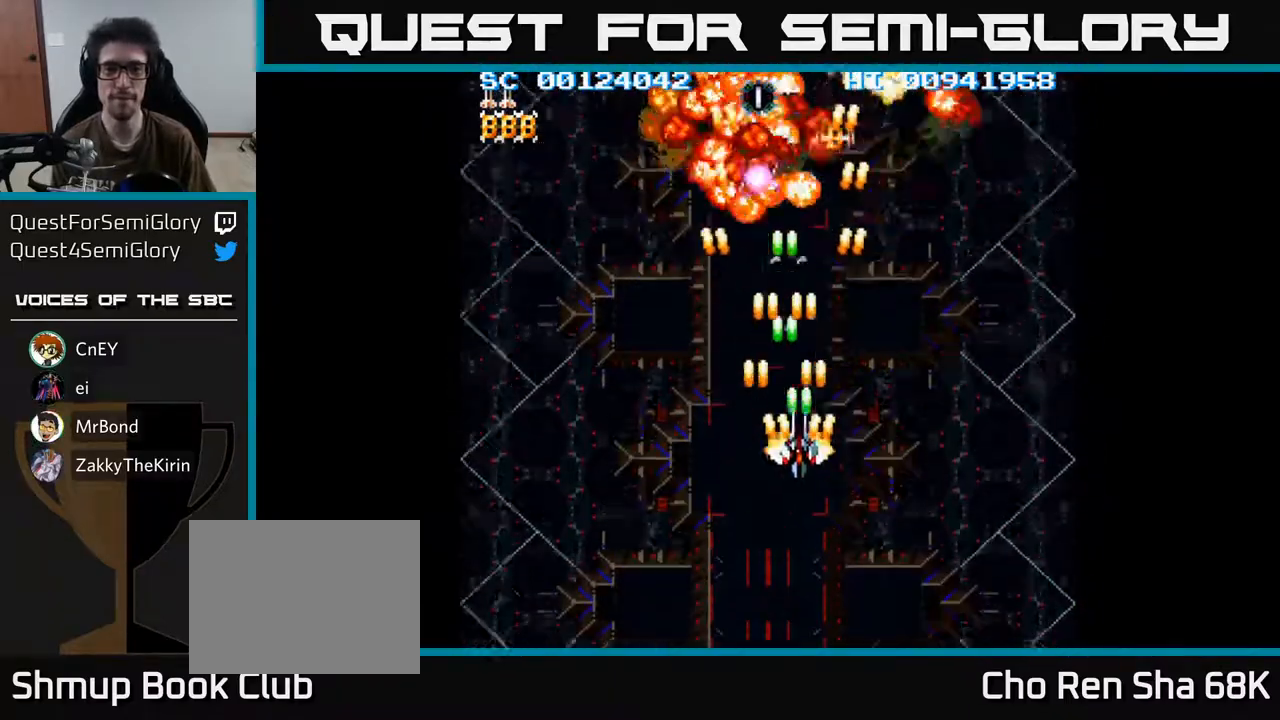
{"buttons": ["A", "DPAD_UP", "DPAD_LEFT"], "left_stick": "center", "right_stick": "center", "events": [[100, "DPAD_RIGHT", "up"], [167, "DPAD_LEFT", "down"]]}
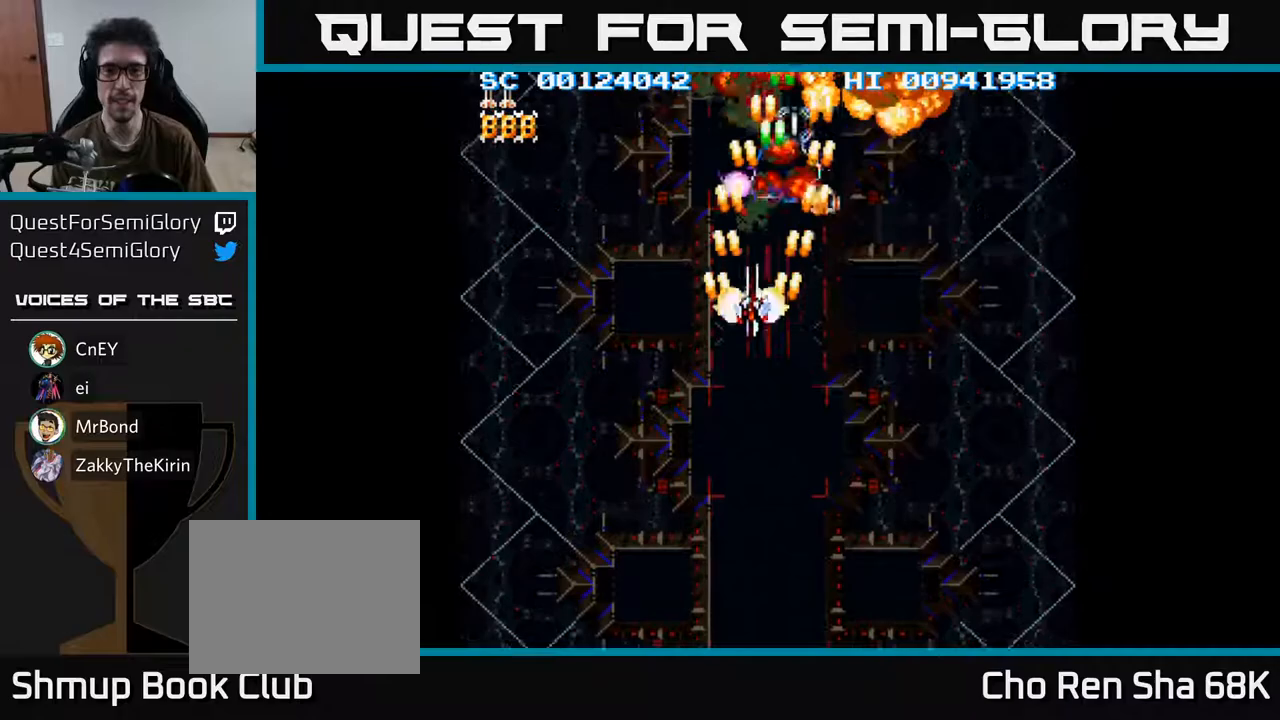
{"buttons": ["A", "DPAD_LEFT"], "left_stick": "center", "right_stick": "center", "events": [[67, "DPAD_LEFT", "up"], [333, "DPAD_RIGHT", "down"], [433, "DPAD_RIGHT", "up"], [467, "DPAD_LEFT", "down"], [467, "DPAD_UP", "up"]]}
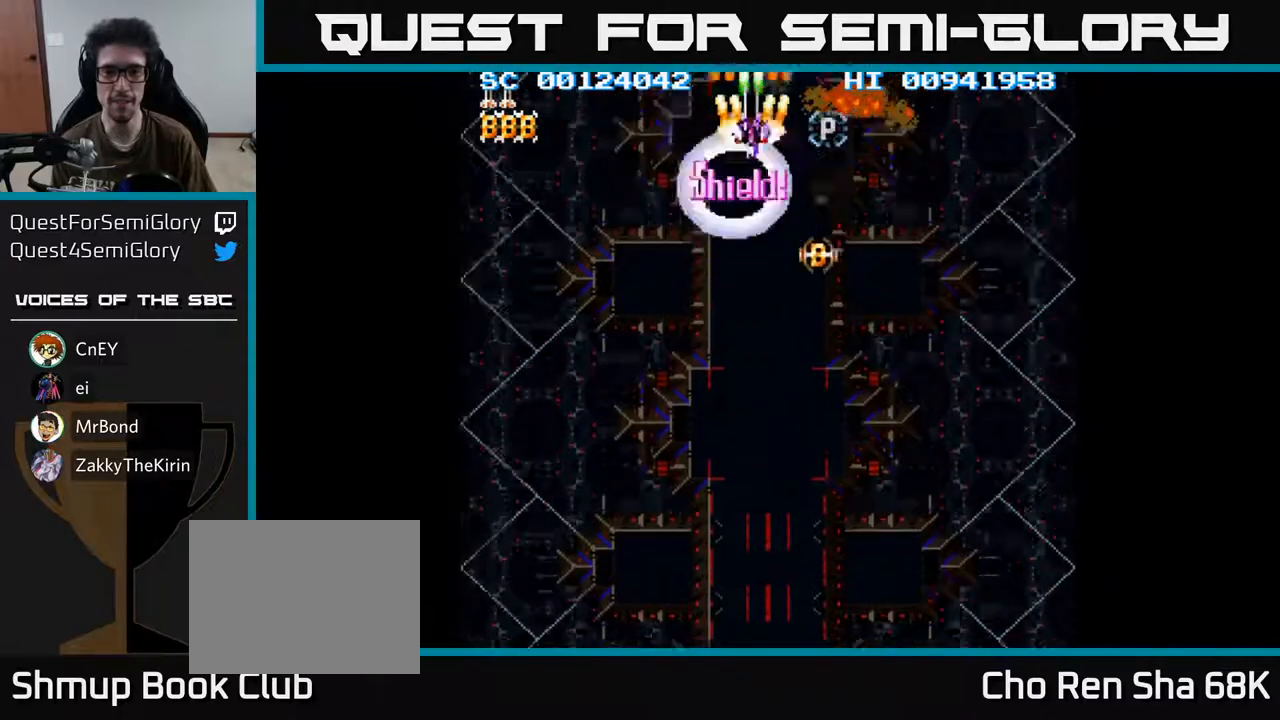
{"buttons": ["A", "DPAD_DOWN", "DPAD_RIGHT"], "left_stick": "center", "right_stick": "center", "events": [[50, "DPAD_DOWN", "down"], [117, "DPAD_LEFT", "up"], [167, "DPAD_RIGHT", "down"]]}
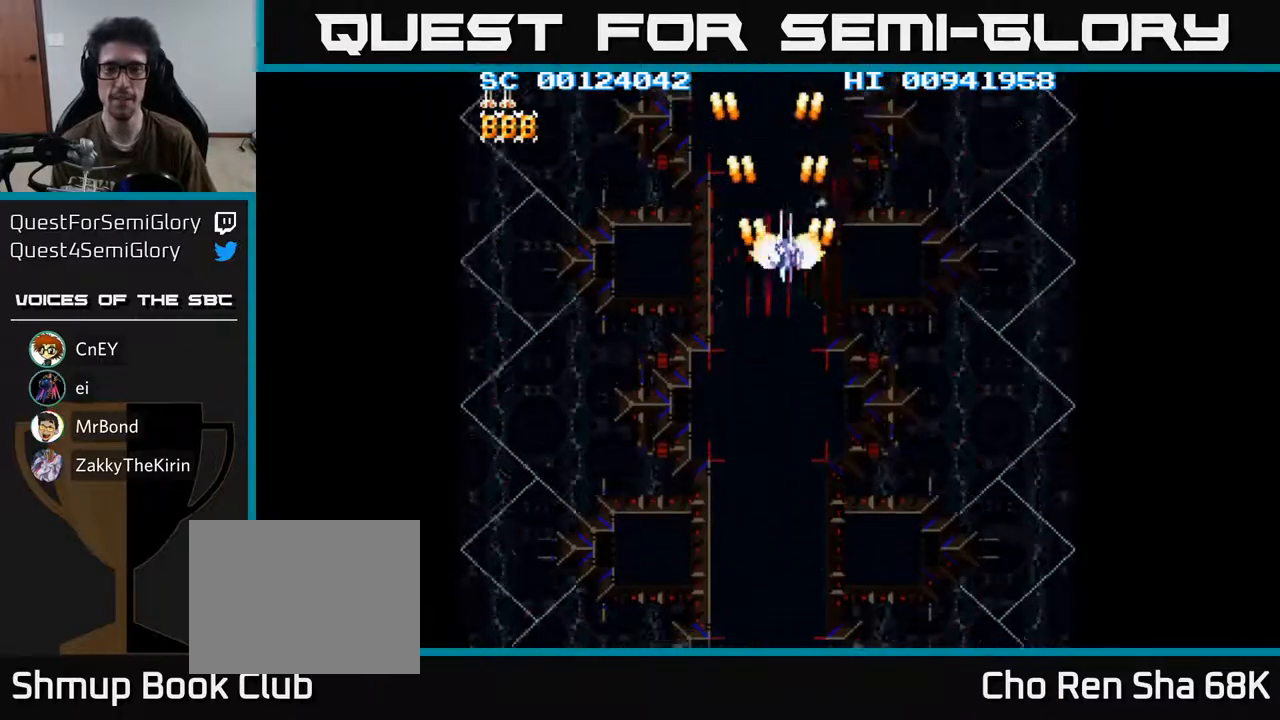
{"buttons": ["A", "DPAD_DOWN", "DPAD_RIGHT"], "left_stick": "center", "right_stick": "center", "events": []}
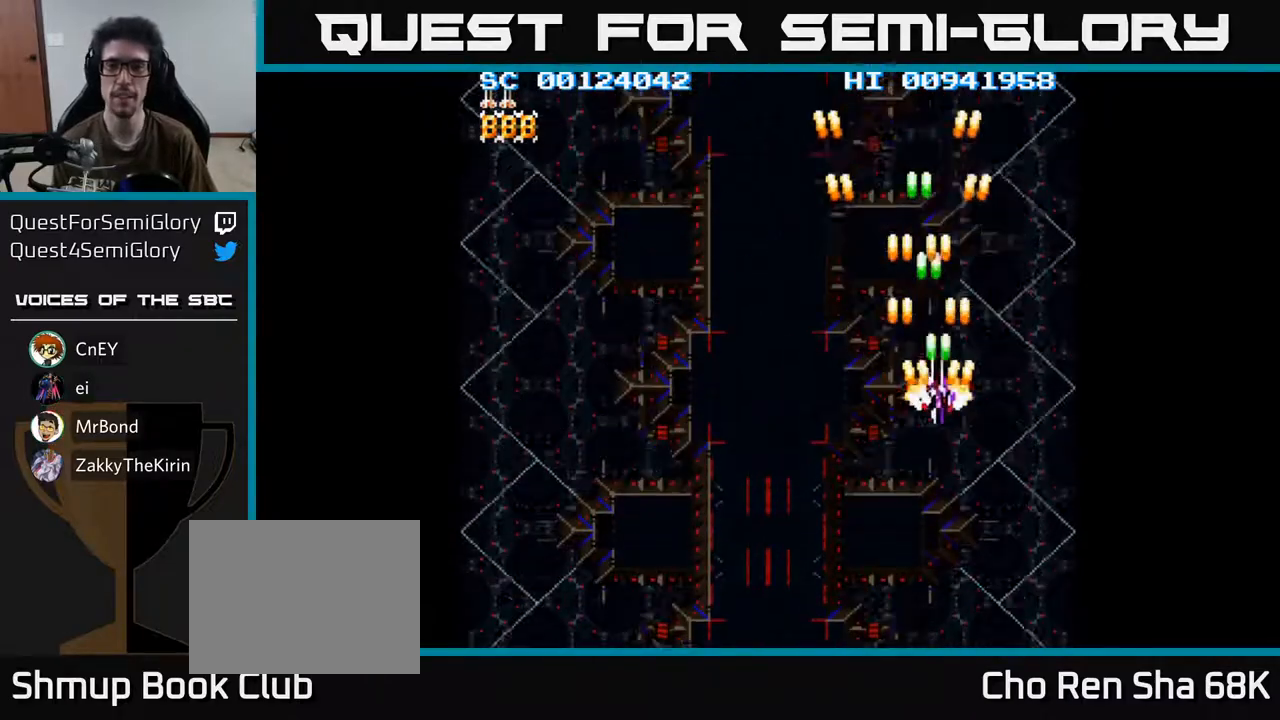
{"buttons": ["A"], "left_stick": "center", "right_stick": "center", "events": [[83, "DPAD_DOWN", "up"], [83, "DPAD_RIGHT", "up"], [300, "DPAD_LEFT", "down"], [367, "DPAD_UP", "down"], [400, "DPAD_LEFT", "up"], [467, "DPAD_UP", "up"]]}